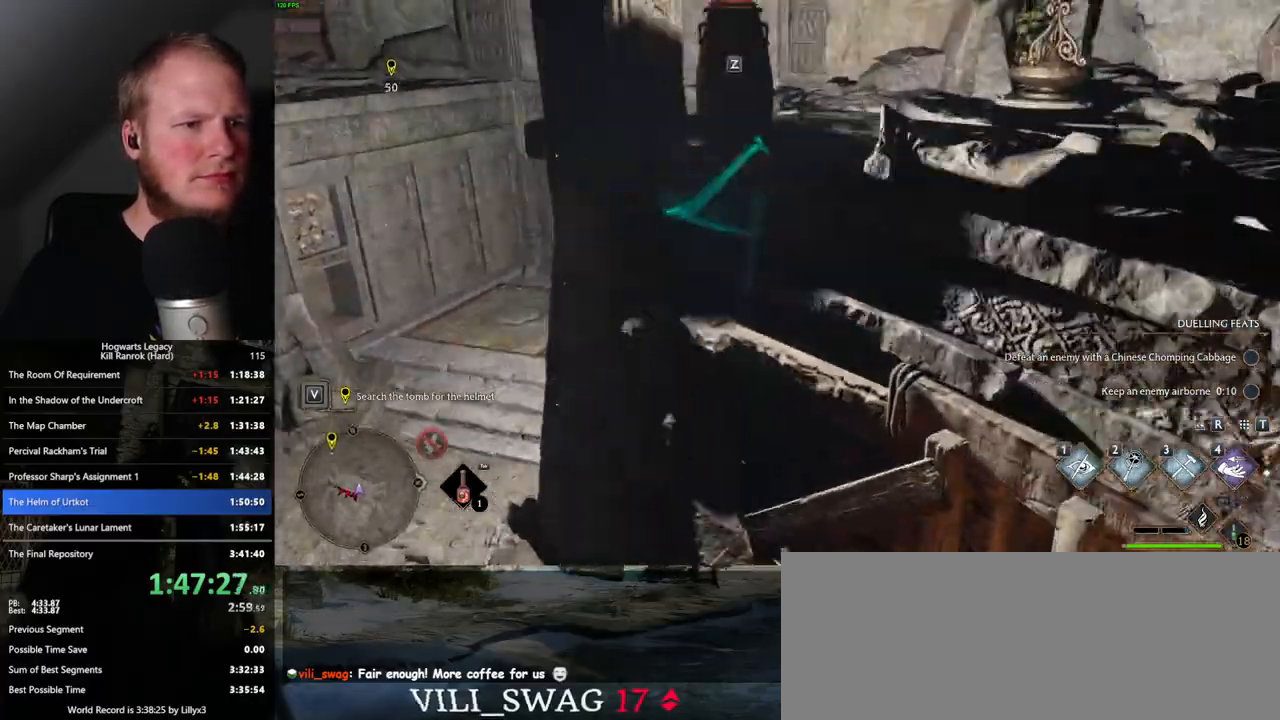
Gameplay with keyboard and mouse; each line is a JSON object with the keys and mouse buttons held at the frame after it. "events" lists presses ("down") and releases ("up") of ".", "/", "0", "1", "2", "3", "4", "5", "6", "7", "8", "9", "a", "alt_l", "alt_r", "b", "backslash", "backspace", "c", "caps_lock", "comma", "ctrl_l", "ctrl_r", "d", "e", "equals", "escape", "f", "f1", "f10", "f11", "f12", "f2", "f3", "f4", "f5", "f6", "f7", "f8", "f9", "g", "h", "i", "j", "k", "l", "lbracket", "m", "minus", "n", "o", "p", "q", "quote", "r", "rbracket", "return", "s", "semicolon", "shift_l", "shift_r", "space", "super", "t", "tab", "tilde", "u", "v", "w", "x", "y", "z", "mouse_left", "mouse_wheel", "mouse_right", "mouse_mb4" and "mouse_mb5" between this image and that frame as [ms after this image, input, new state], when the widget could be followed in between. "mouse_left", "mouse_wheel", "mouse_right", "mouse_mb4", "mouse_mb5" = the "left", "wheel", "right", "mb4", "mb5" buttons of the "mouse" list. No other keys are recorded. "wheel" means that the mouse wheel is clicked or scrolled. Mouse movement is not recorded.
{"keys": ["d", "w"], "mouse": [], "events": [[100, "mouse_mb5", "up"], [250, "d", "down"], [250, "mouse_mb5", "down"], [317, "mouse_mb5", "up"]]}
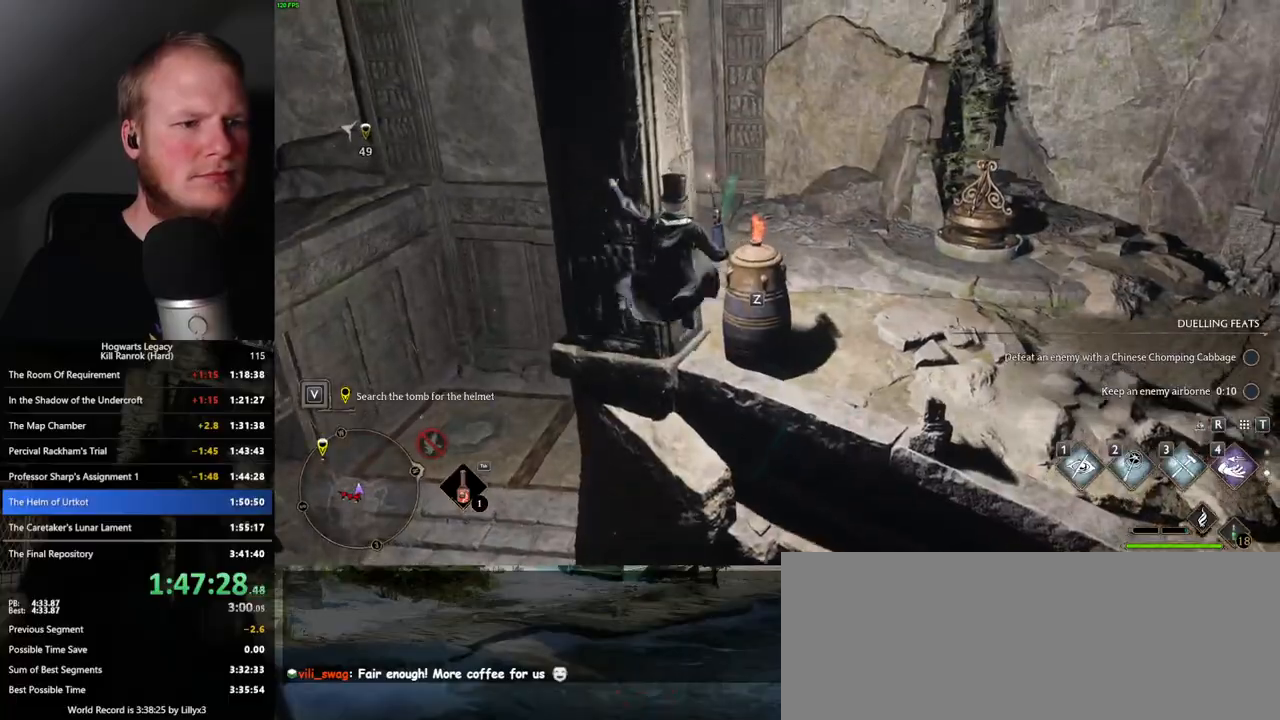
{"keys": ["d"], "mouse": [], "events": [[133, "w", "up"]]}
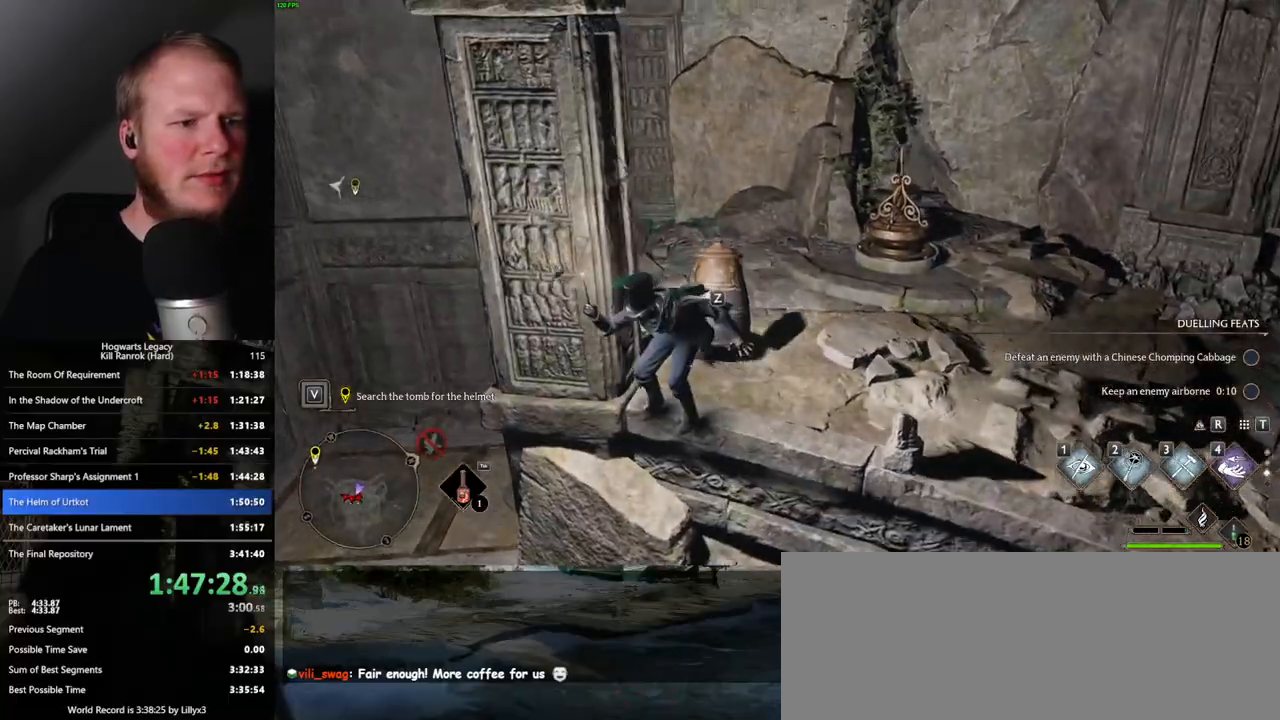
{"keys": ["d", "w"], "mouse": [], "events": [[267, "w", "down"]]}
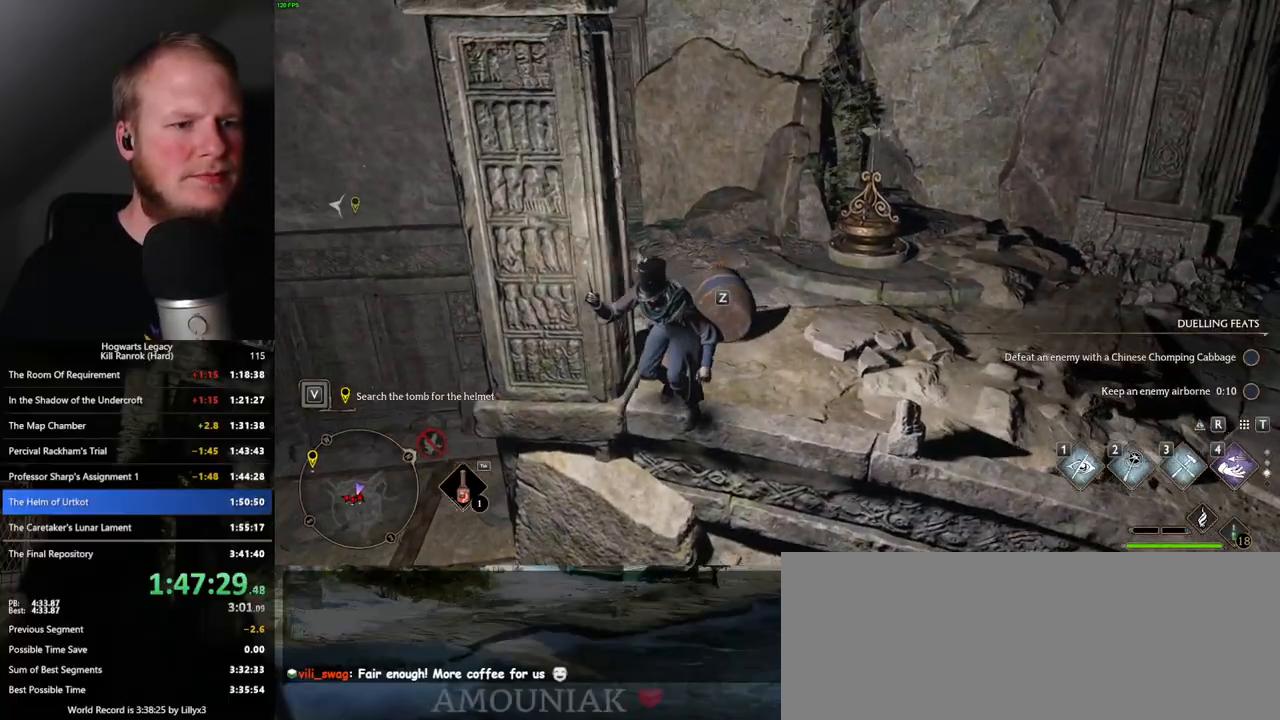
{"keys": ["d"], "mouse": [], "events": [[367, "w", "up"]]}
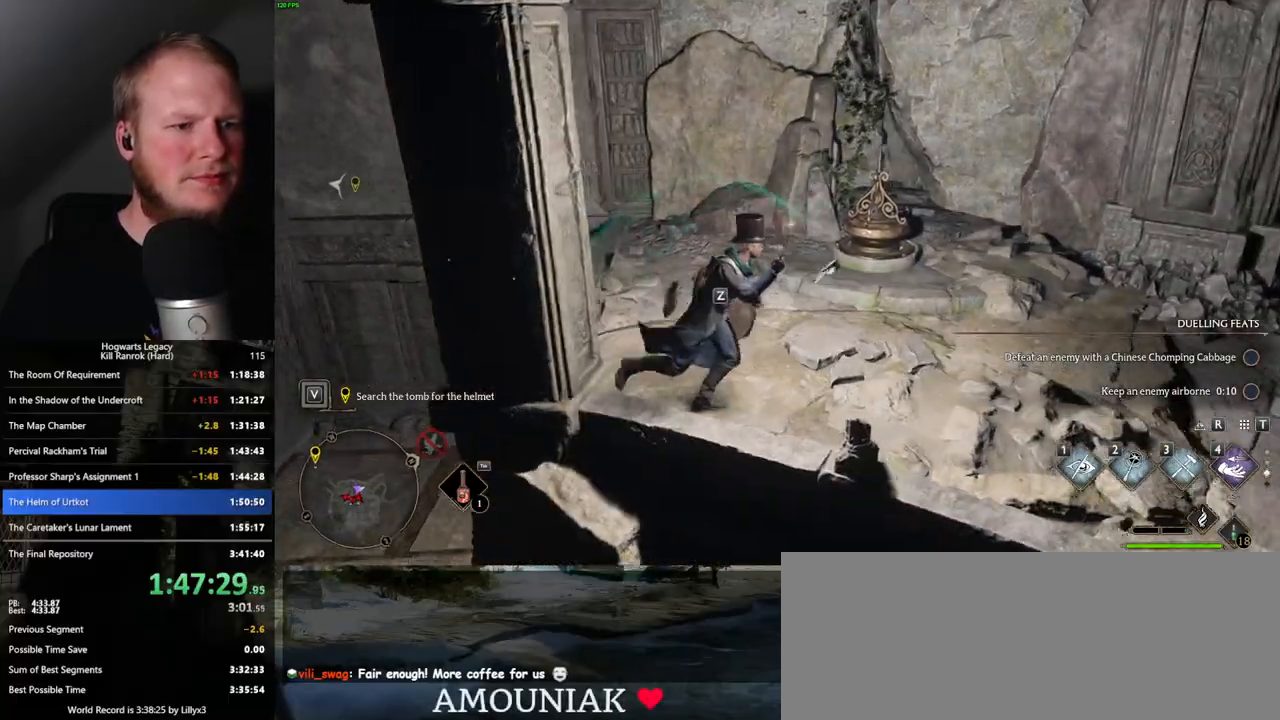
{"keys": ["w"], "mouse": [], "events": [[17, "w", "down"], [217, "d", "up"]]}
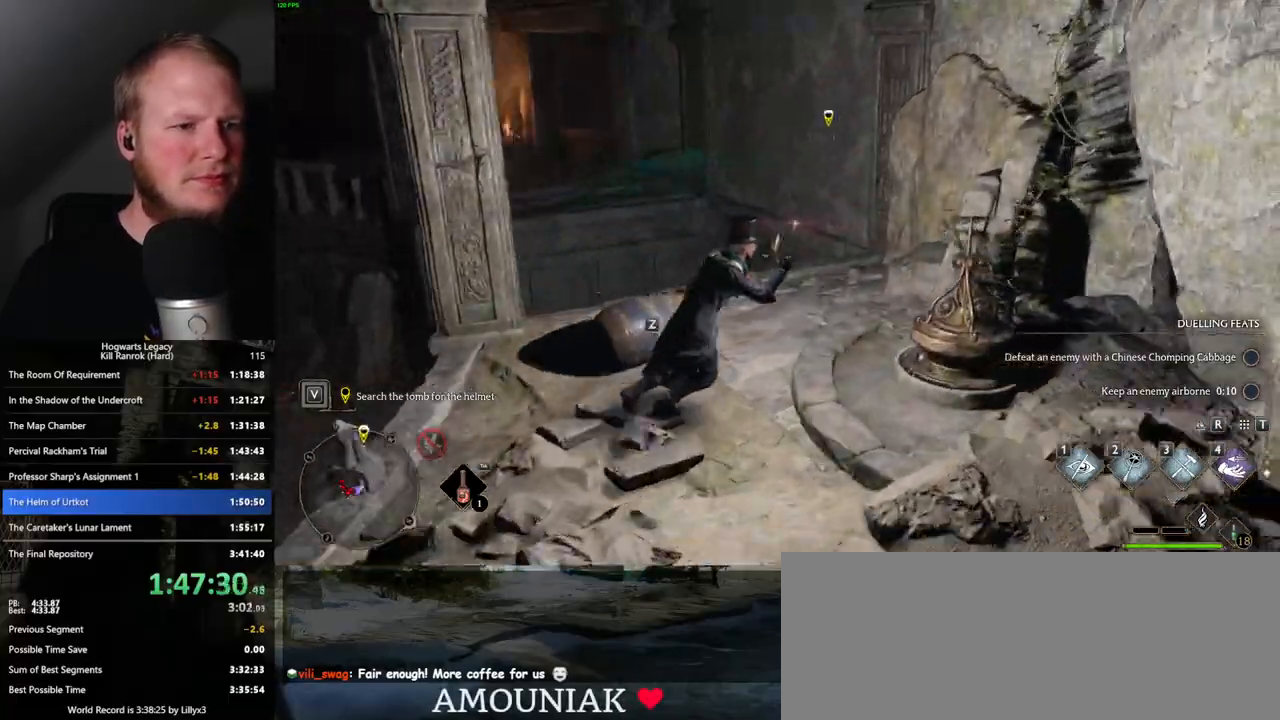
{"keys": ["w"], "mouse": [], "events": [[250, "a", "down"], [333, "a", "up"]]}
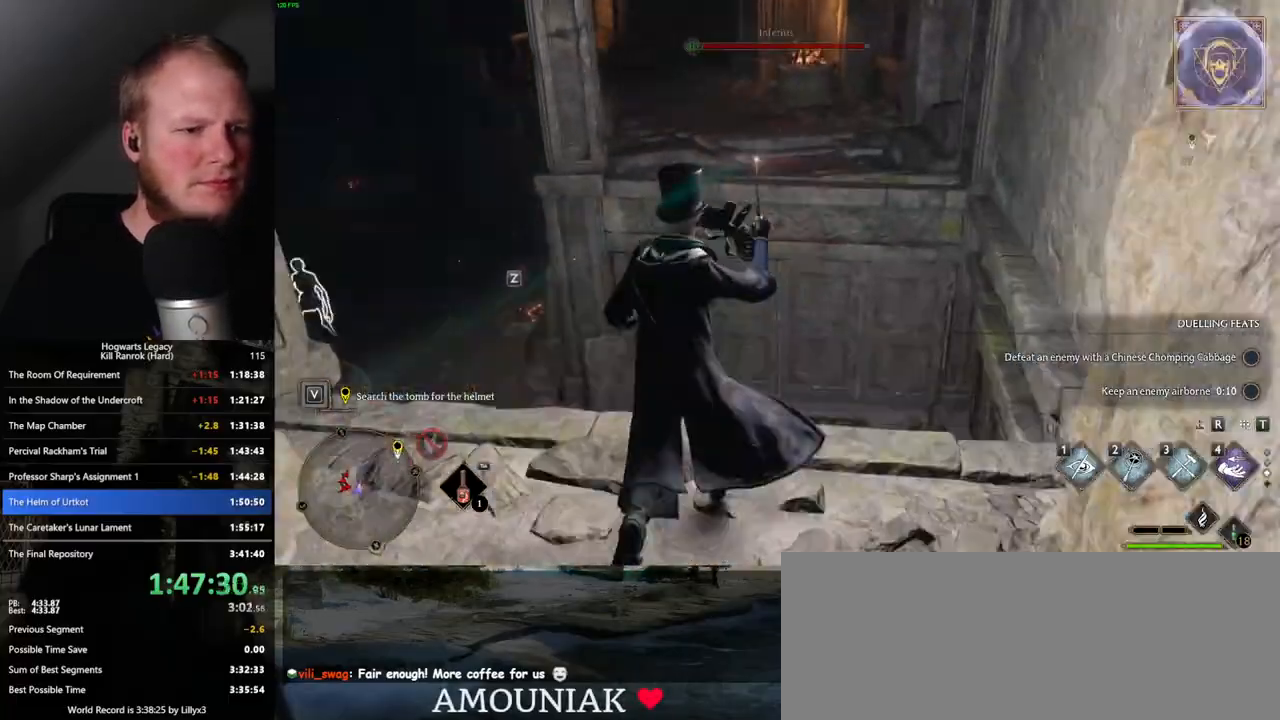
{"keys": ["w"], "mouse": ["mb5"], "events": [[133, "mouse_mb5", "down"]]}
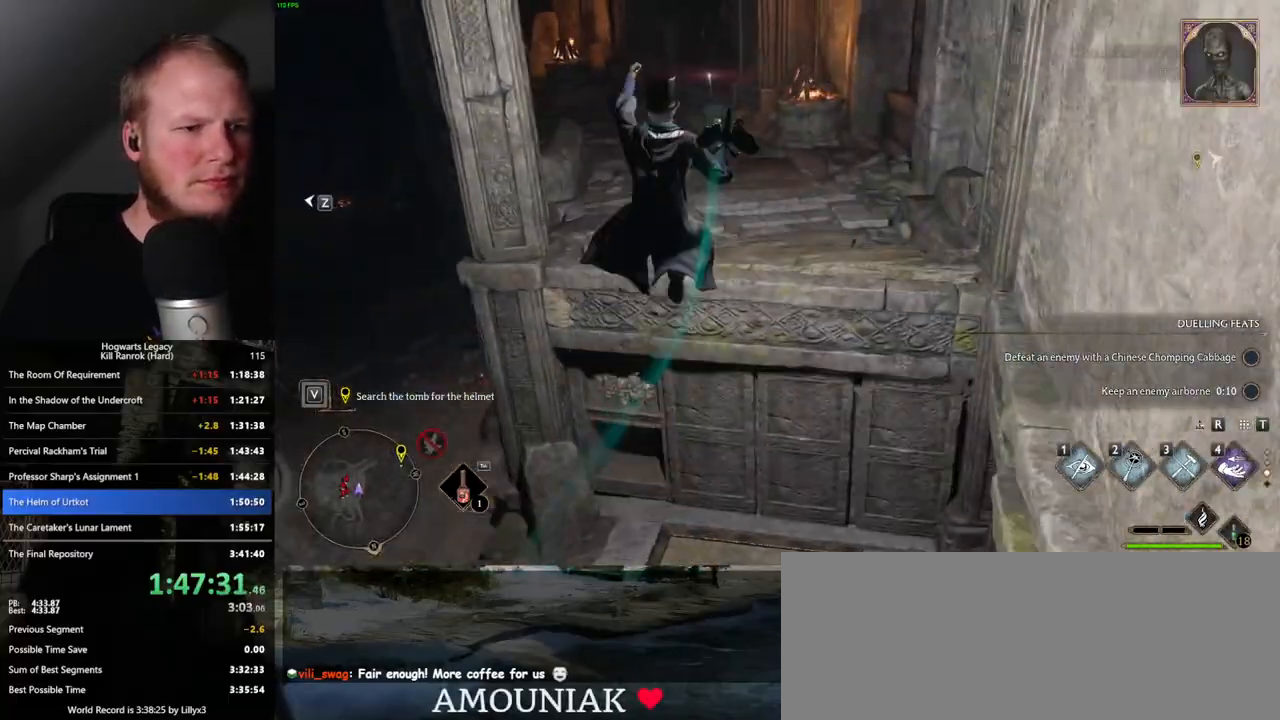
{"keys": ["w"], "mouse": [], "events": [[117, "mouse_mb5", "up"]]}
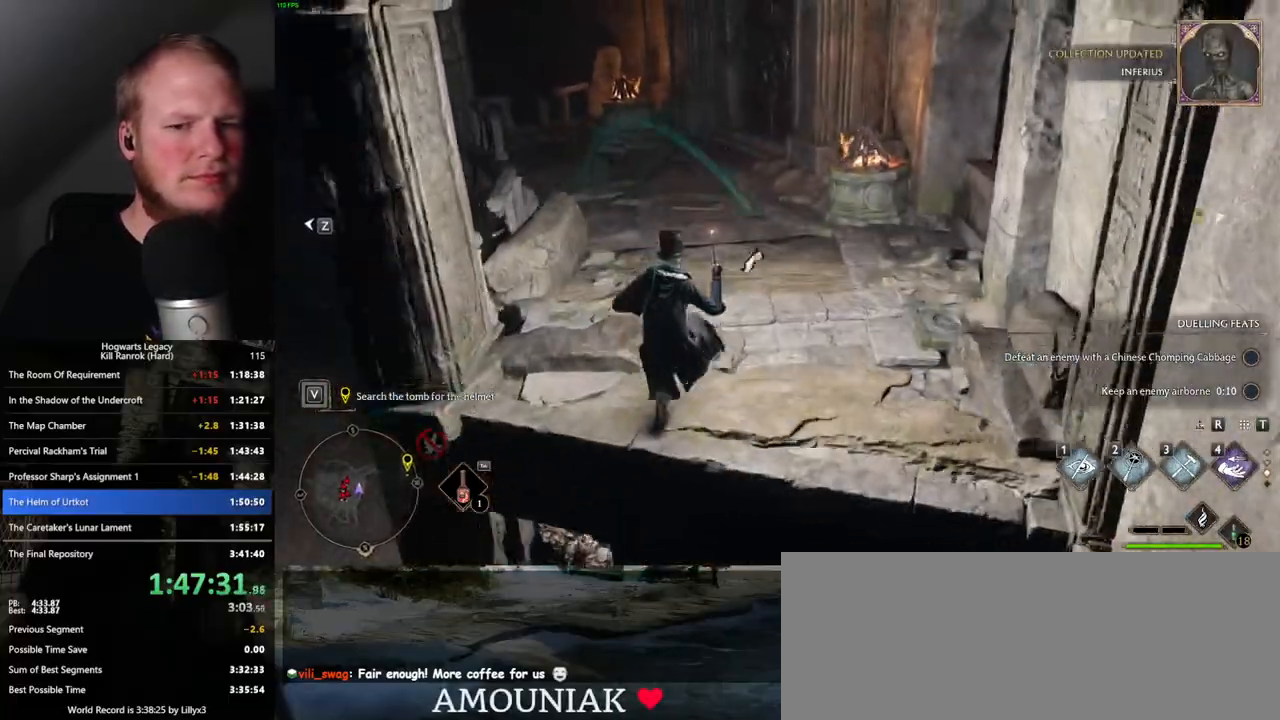
{"keys": ["w"], "mouse": [], "events": [[300, "a", "down"], [367, "a", "up"]]}
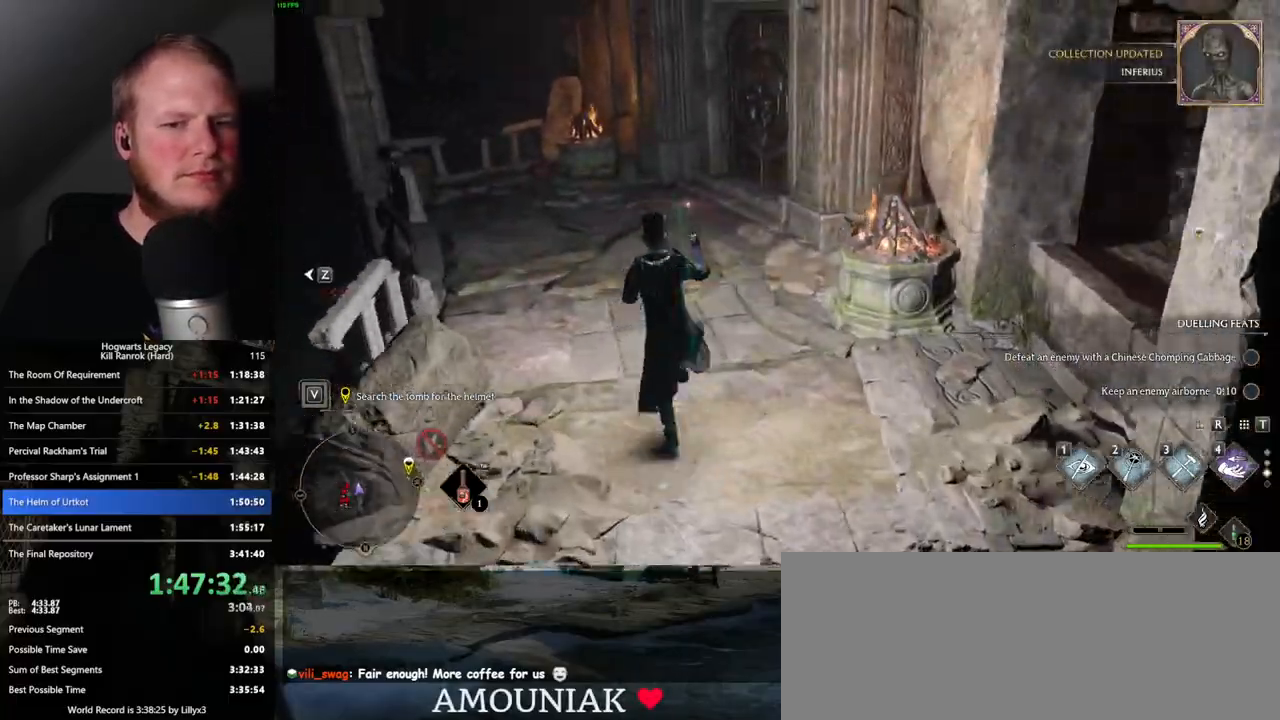
{"keys": ["2", "w"], "mouse": [], "events": [[467, "2", "down"]]}
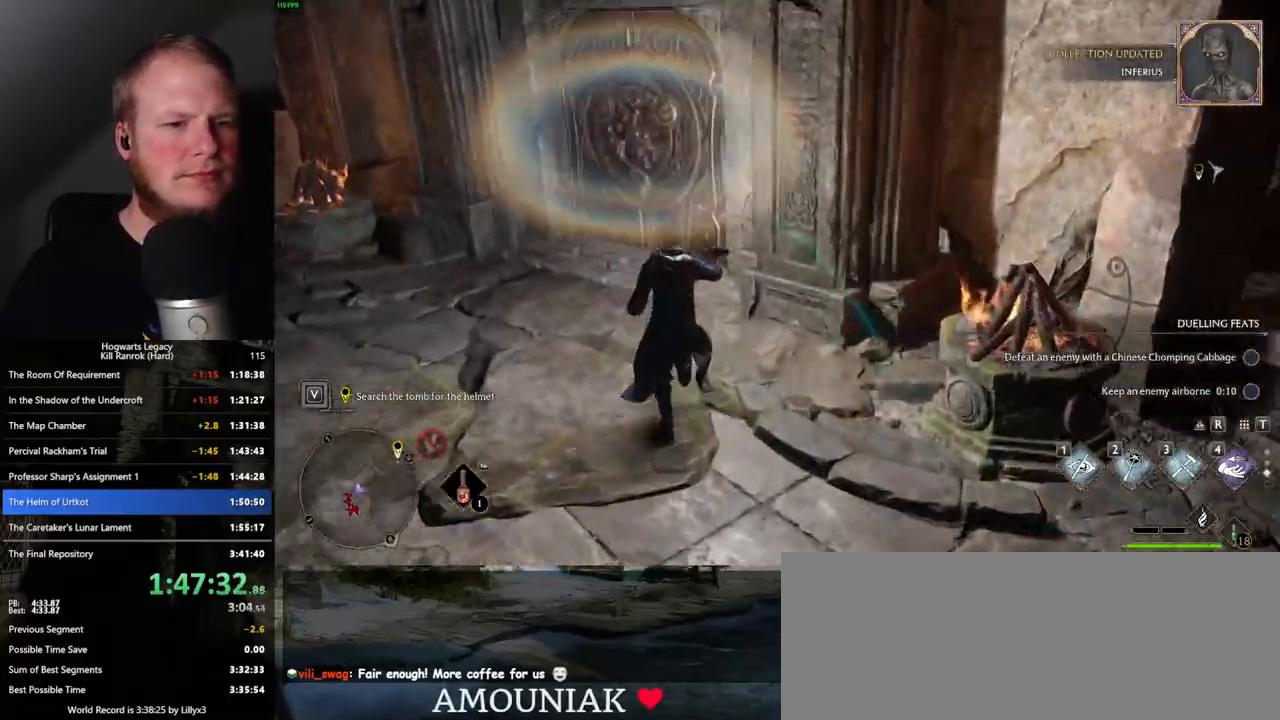
{"keys": ["d", "w"], "mouse": [], "events": [[67, "2", "up"], [200, "d", "down"], [350, "space", "down"], [467, "space", "up"]]}
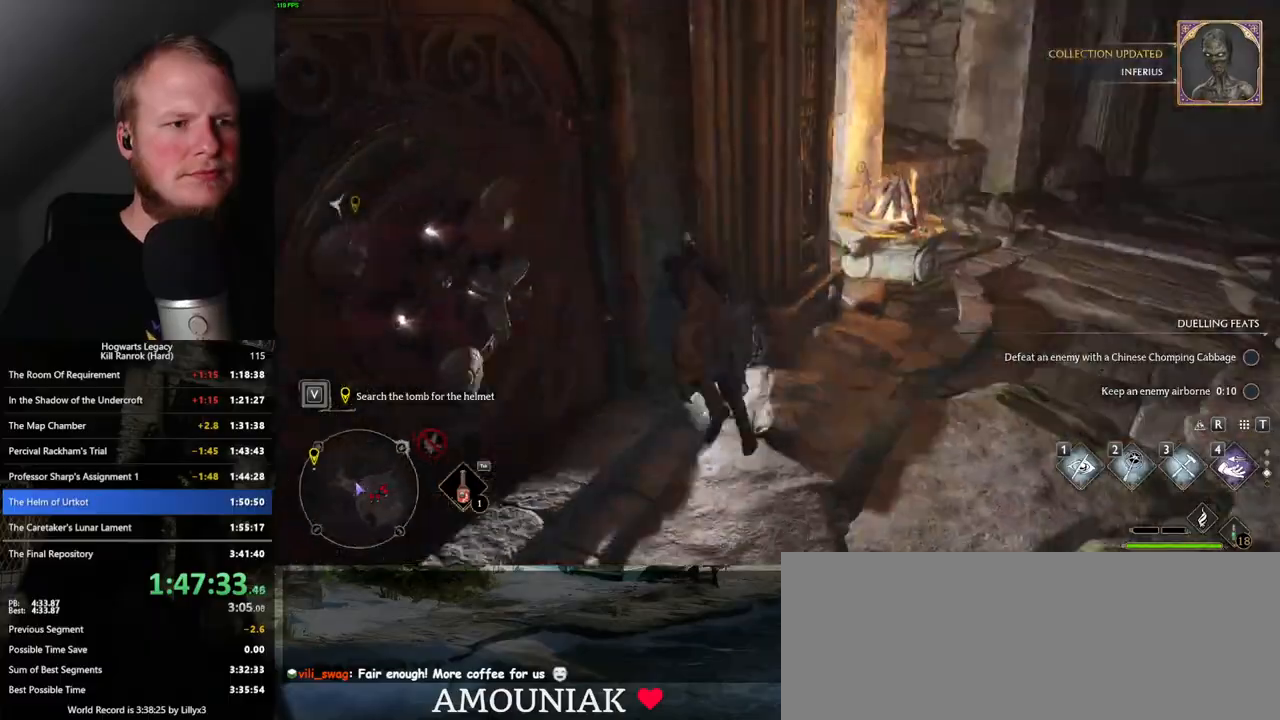
{"keys": ["d", "w"], "mouse": [], "events": []}
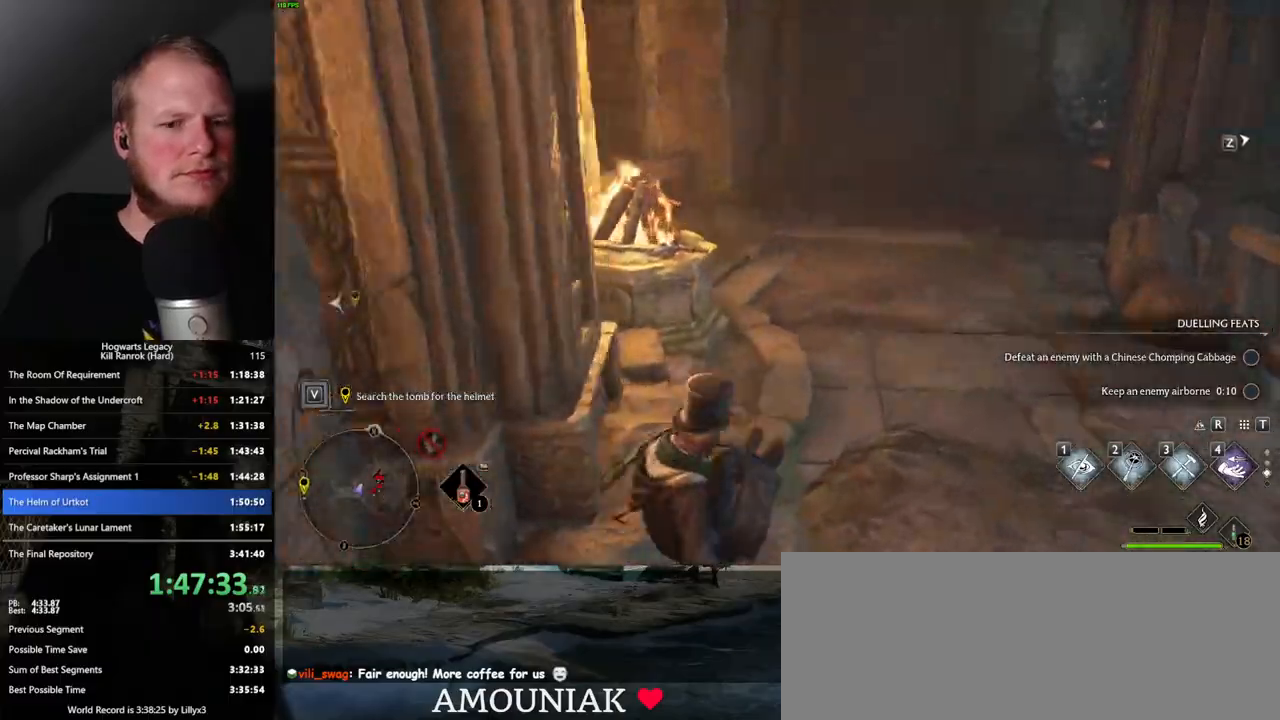
{"keys": ["w"], "mouse": [], "events": [[100, "d", "up"]]}
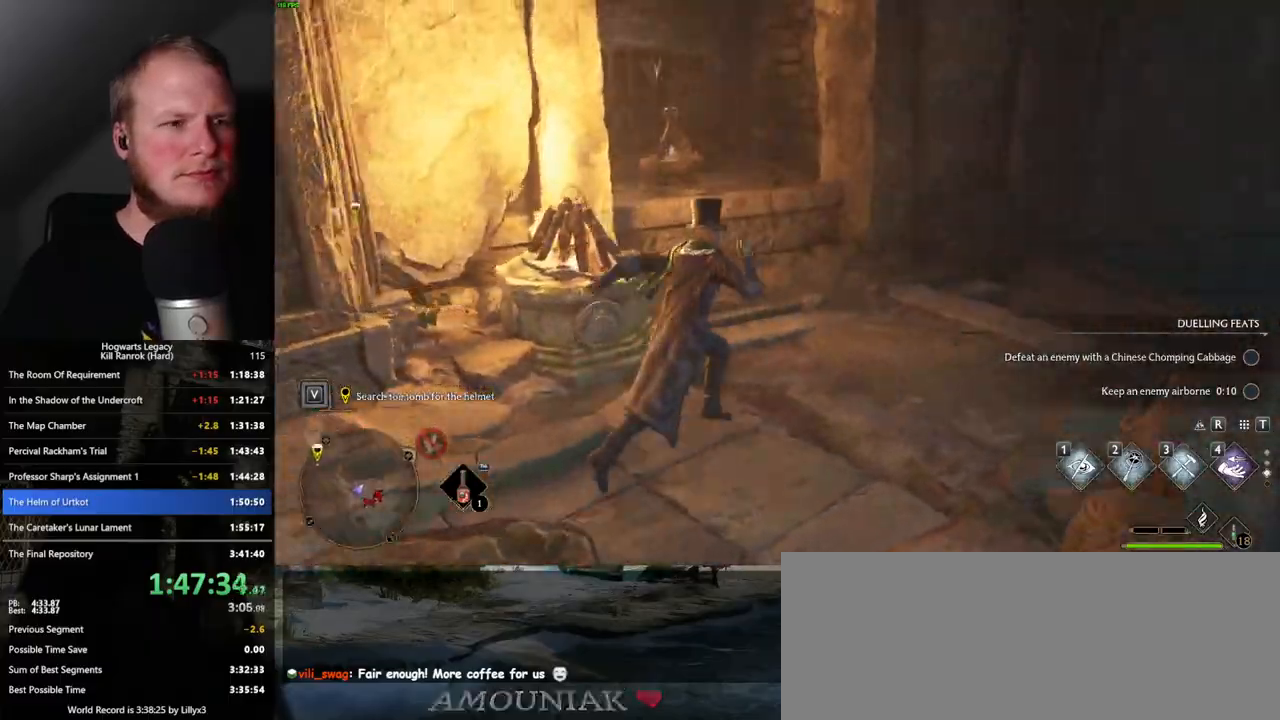
{"keys": ["a", "space"], "mouse": [], "events": [[117, "2", "down"], [217, "2", "up"], [367, "a", "down"], [433, "space", "down"], [467, "w", "up"]]}
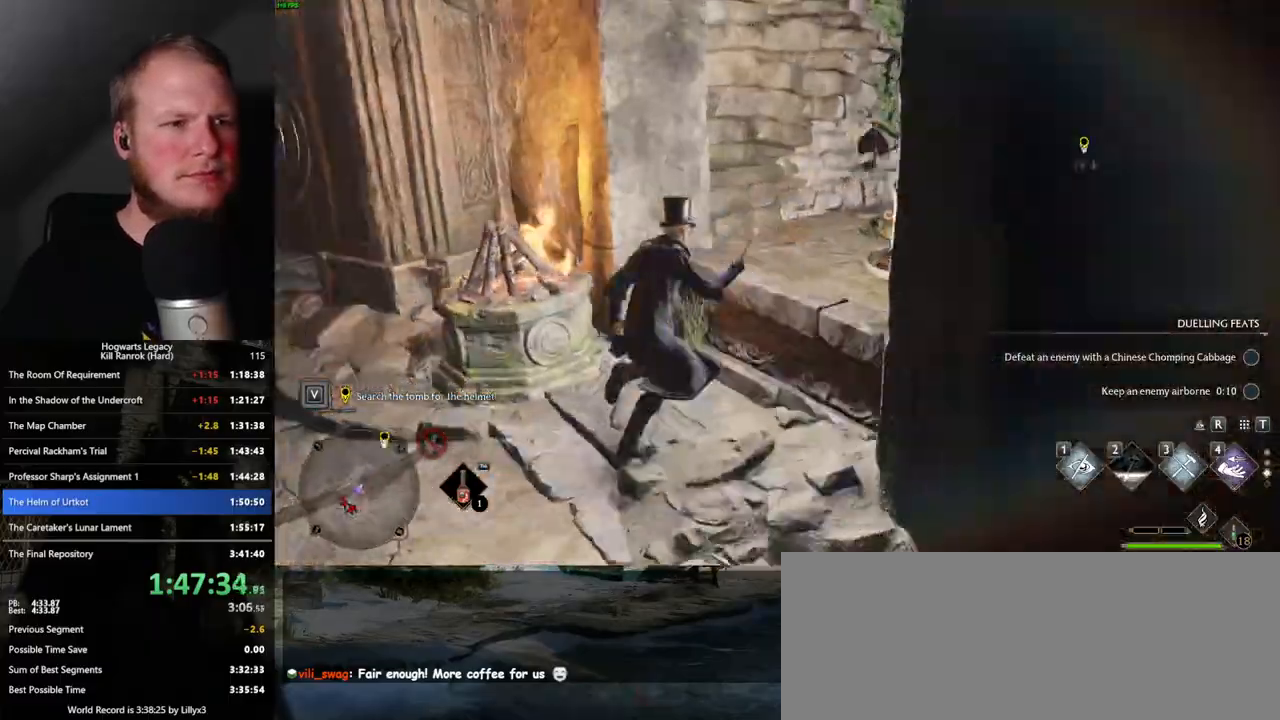
{"keys": ["w"], "mouse": [], "events": [[33, "space", "up"], [233, "w", "down"], [367, "a", "up"]]}
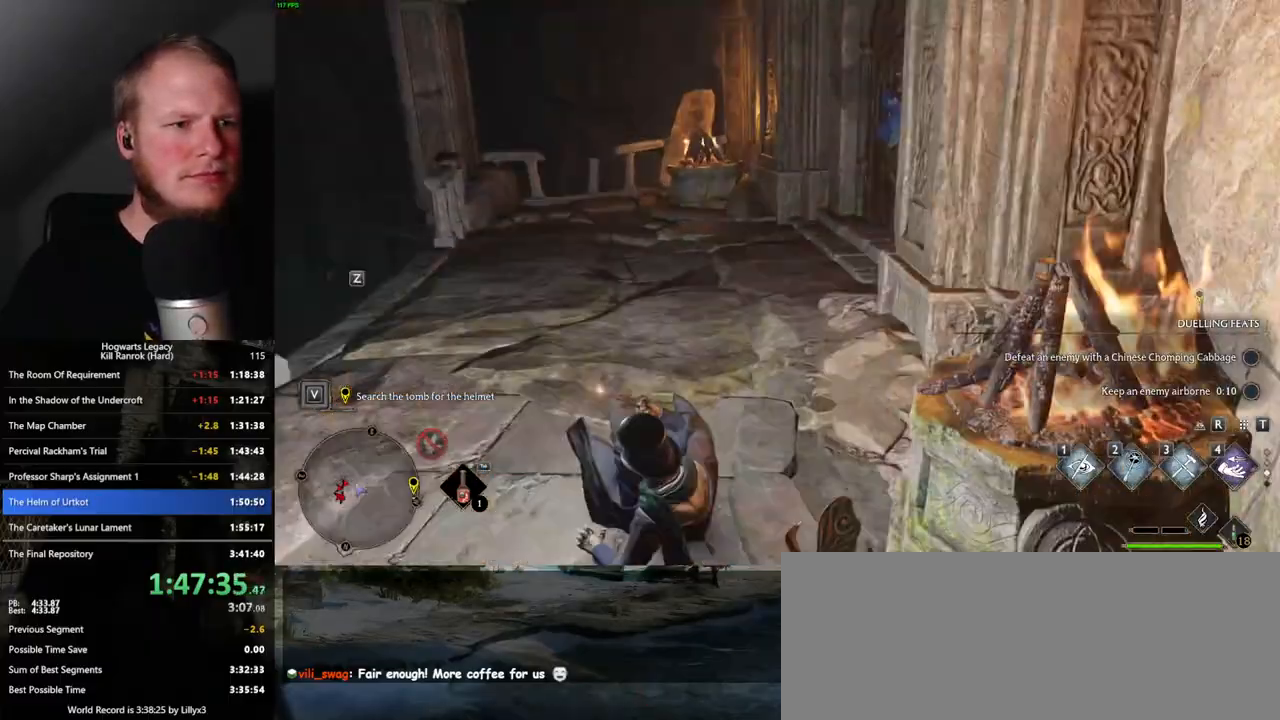
{"keys": ["w"], "mouse": [], "events": []}
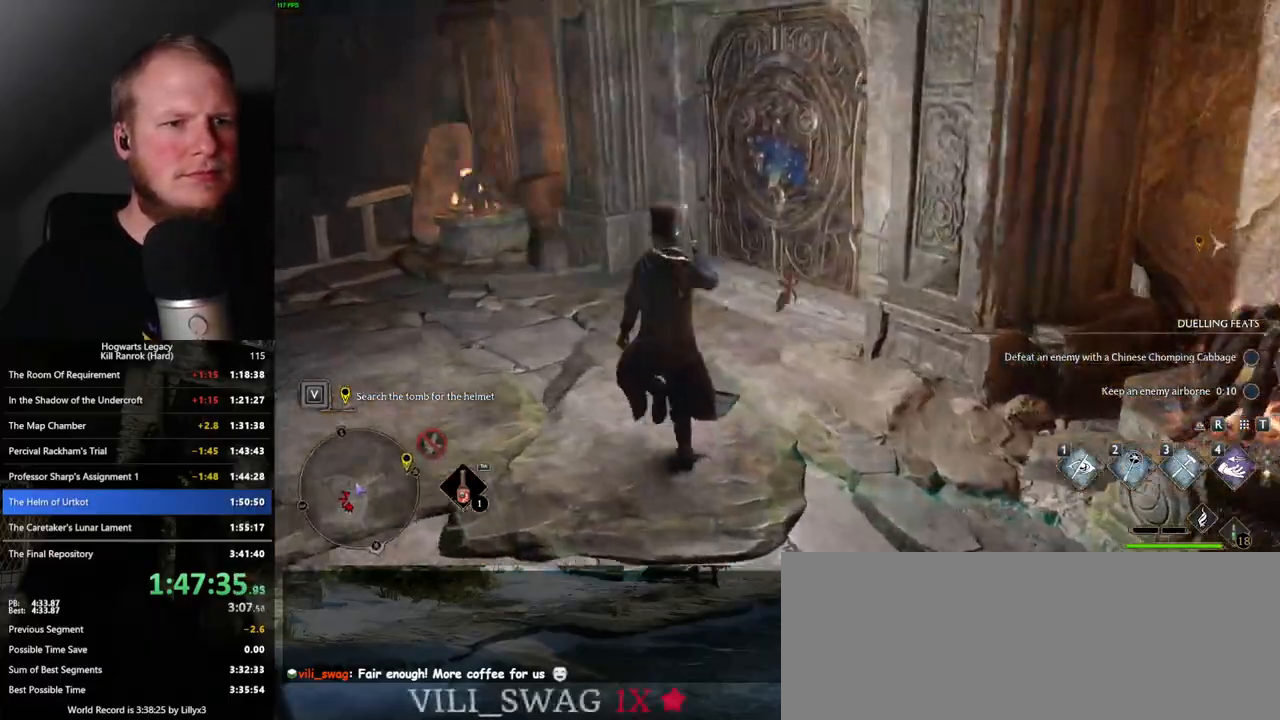
{"keys": ["d", "w"], "mouse": [], "events": [[100, "2", "down"], [217, "2", "up"], [283, "d", "down"], [333, "space", "down"], [433, "space", "up"]]}
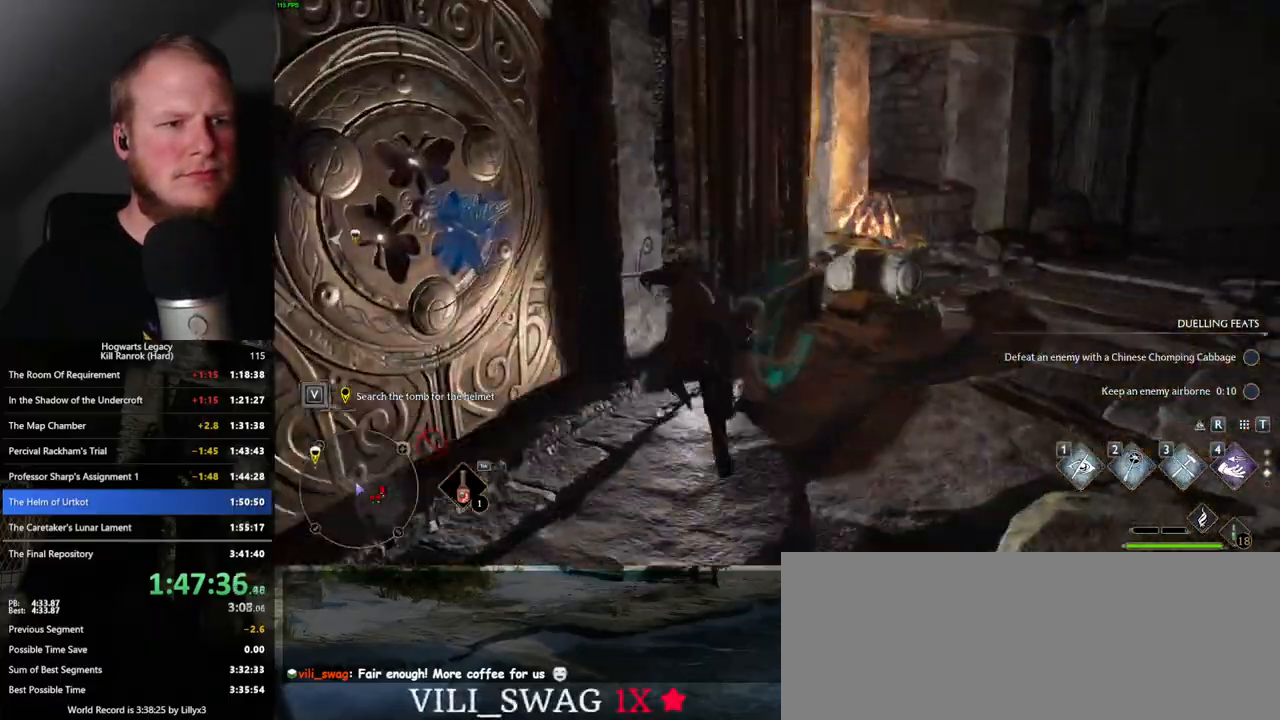
{"keys": ["w"], "mouse": [], "events": [[383, "d", "up"]]}
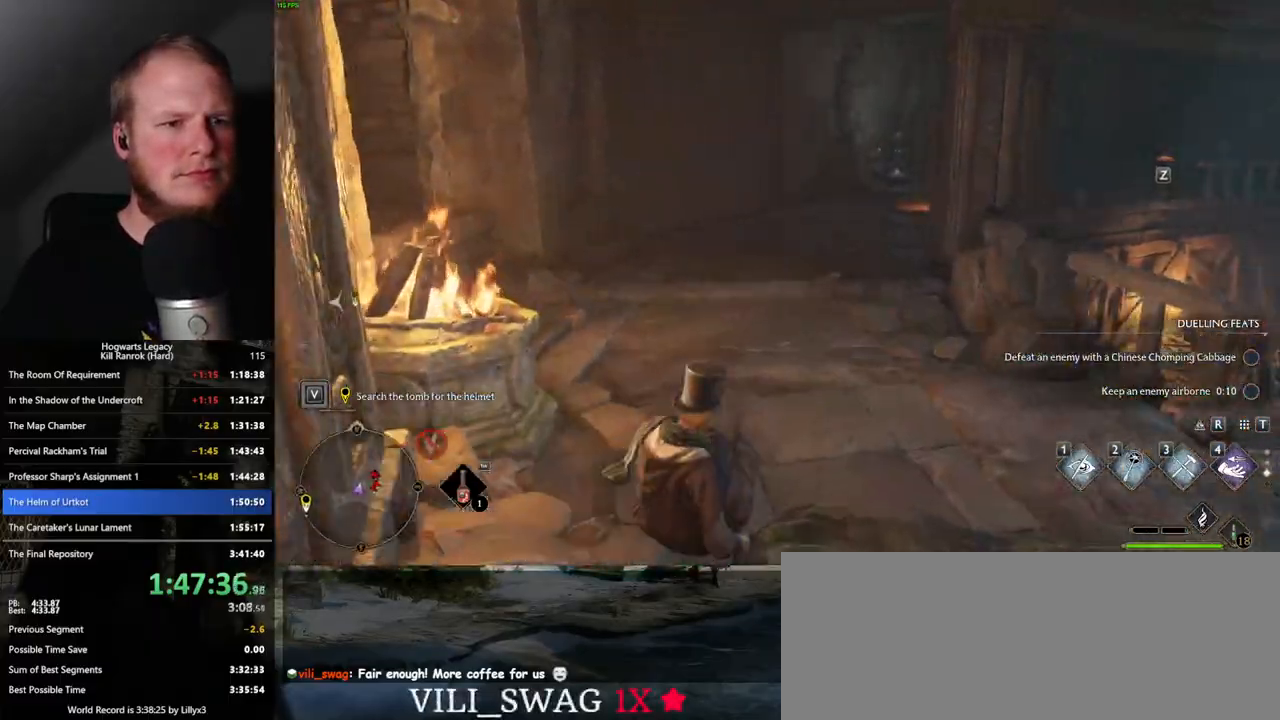
{"keys": ["w"], "mouse": [], "events": []}
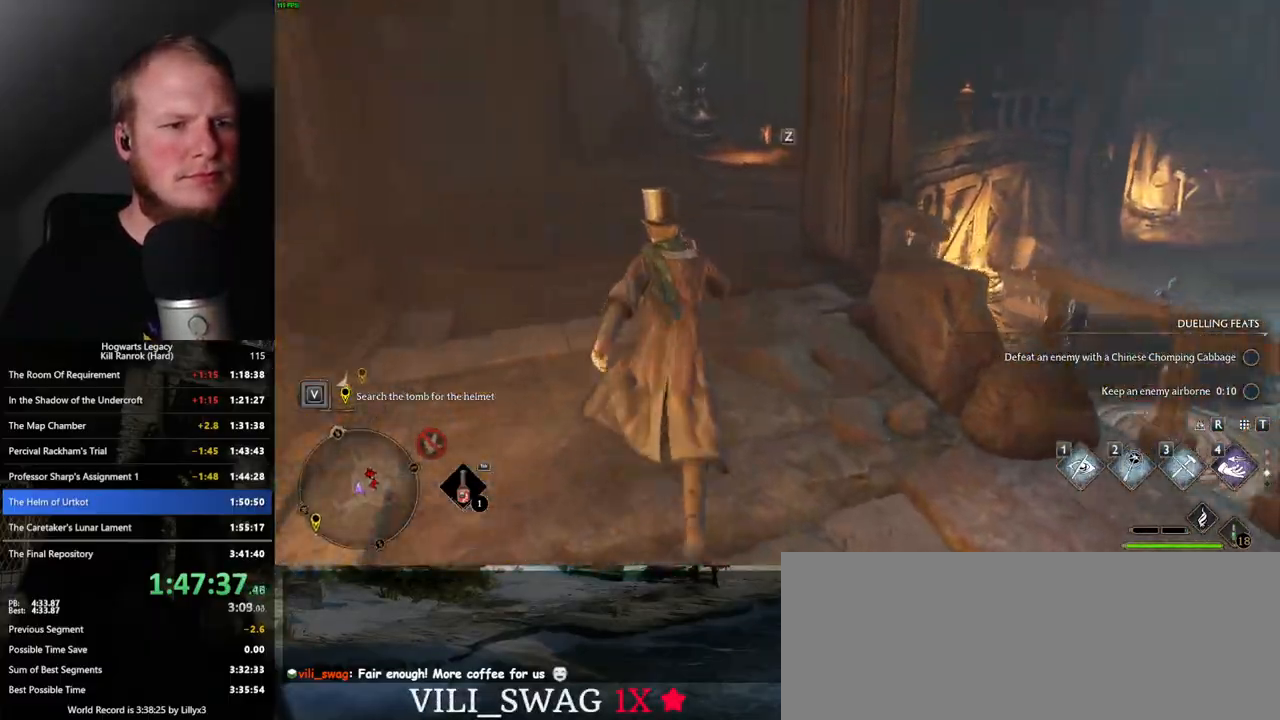
{"keys": ["w"], "mouse": [], "events": []}
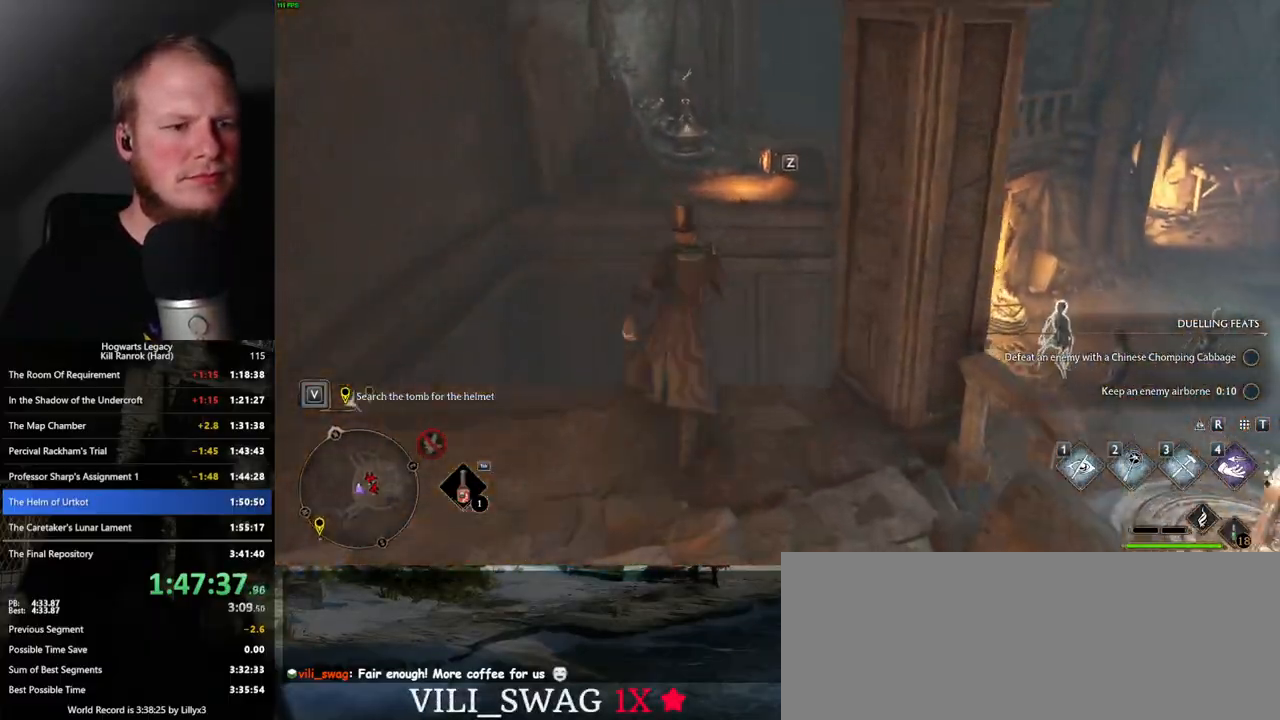
{"keys": ["w"], "mouse": [], "events": [[33, "mouse_mb5", "down"], [417, "mouse_mb5", "up"]]}
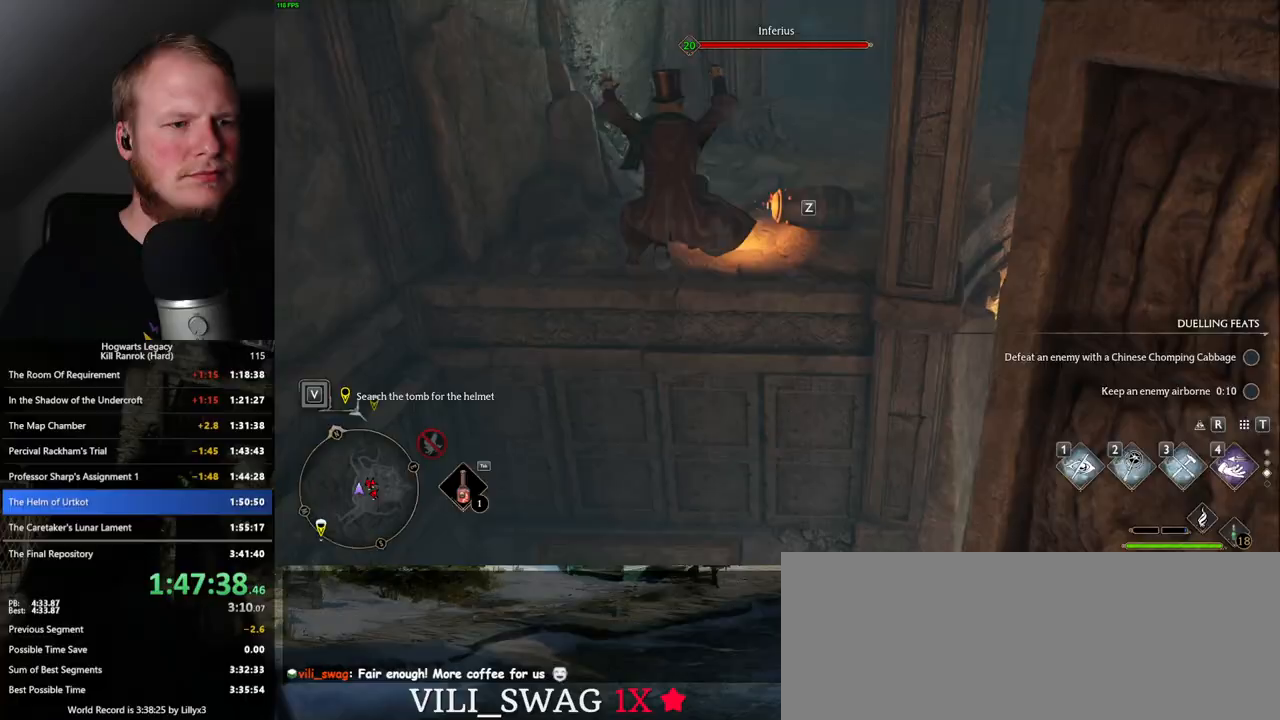
{"keys": ["2", "w"], "mouse": [], "events": [[500, "2", "down"]]}
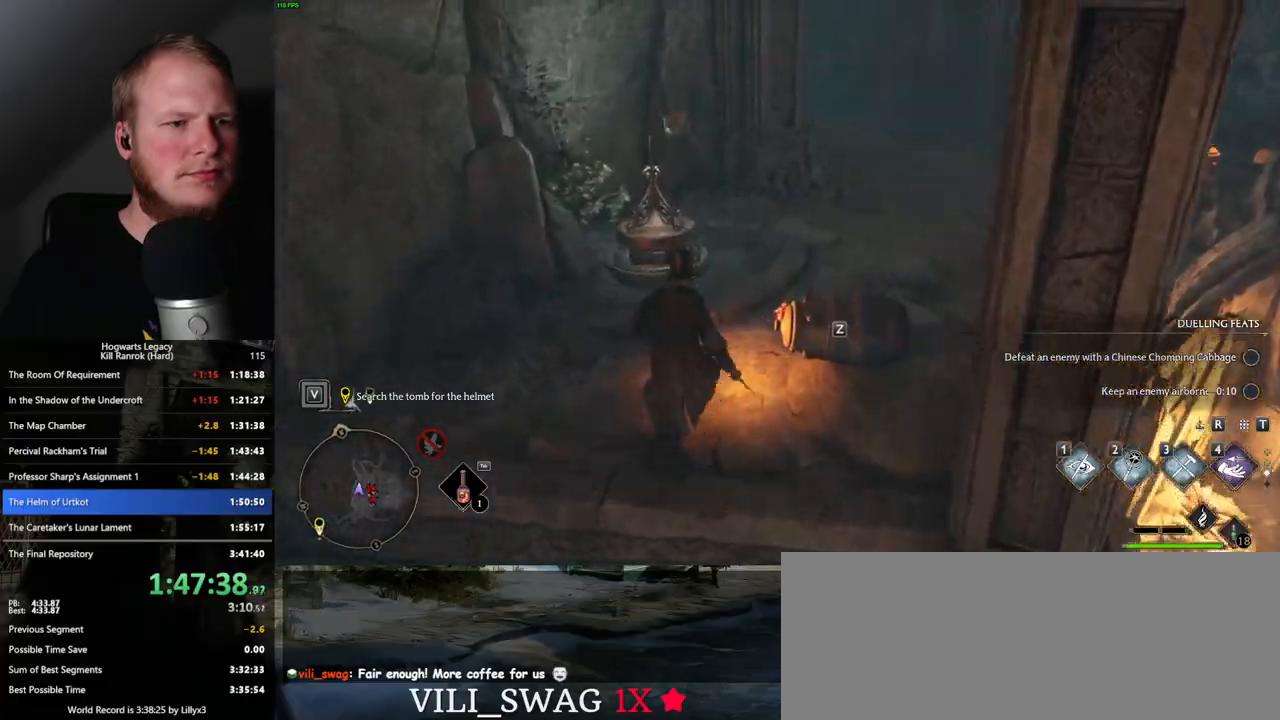
{"keys": ["a", "w"], "mouse": [], "events": [[100, "2", "up"], [250, "a", "down"]]}
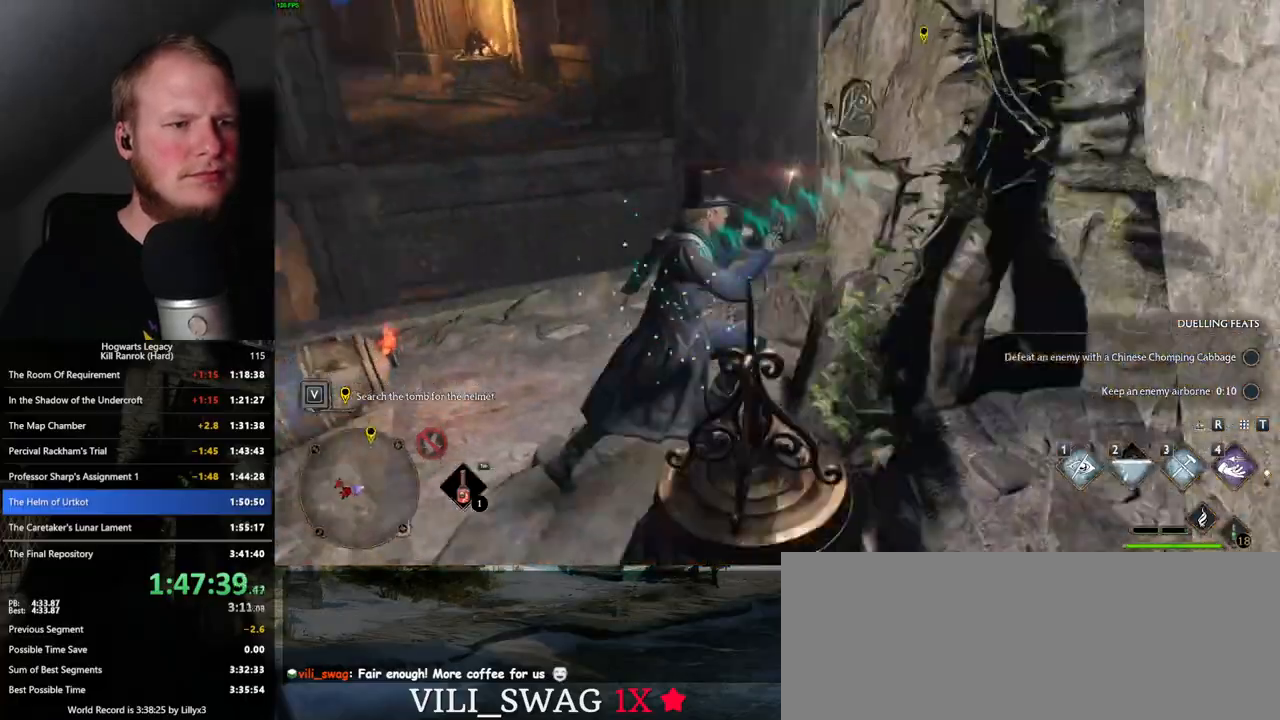
{"keys": ["w"], "mouse": ["mb5"], "events": [[250, "a", "up"], [483, "mouse_mb5", "down"]]}